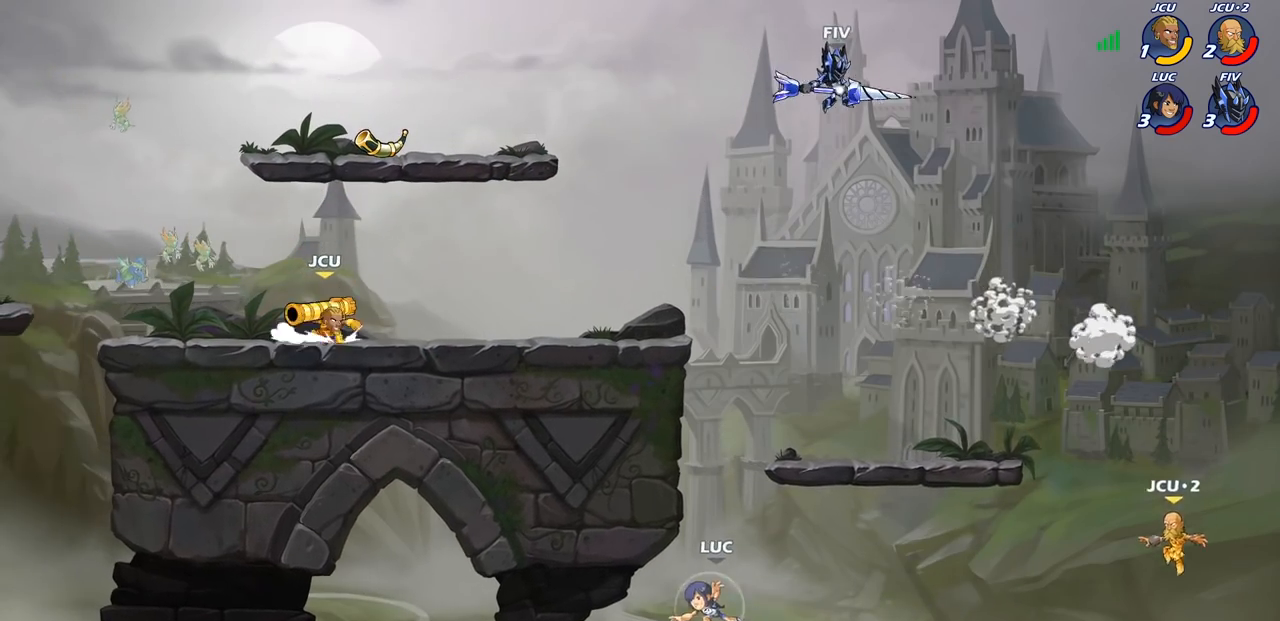
Gameplay with a controller (PlayStation layout); each line is a JSON object with the inputs held at the frame after it. "events" lists button and stick changes between this image and that frame as [ms after this image, input, new state], when the widget could be followed in between. Not read: L1.
{"buttons": ["CIRCLE"], "left_stick": "up-left", "right_stick": "center", "events": [[150, "left_stick", "up-left"], [233, "R2", "up"], [417, "CROSS", "down"], [450, "CIRCLE", "down"], [467, "CROSS", "up"]]}
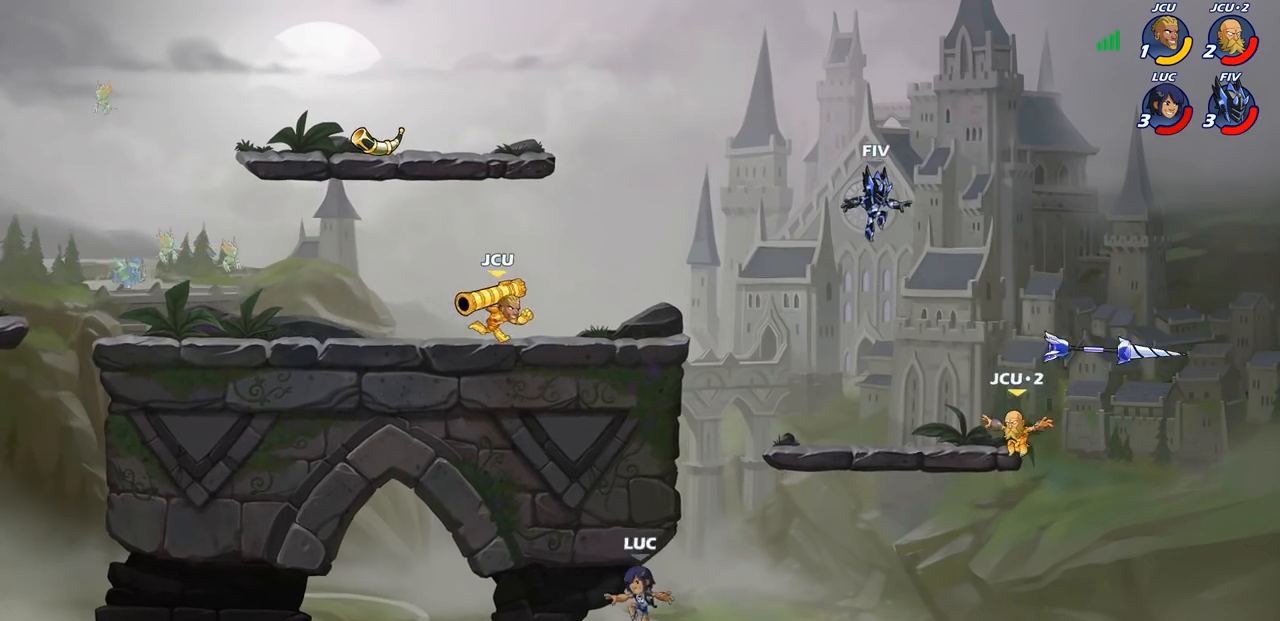
{"buttons": [], "left_stick": "up-left", "right_stick": "center", "events": [[17, "CIRCLE", "up"]]}
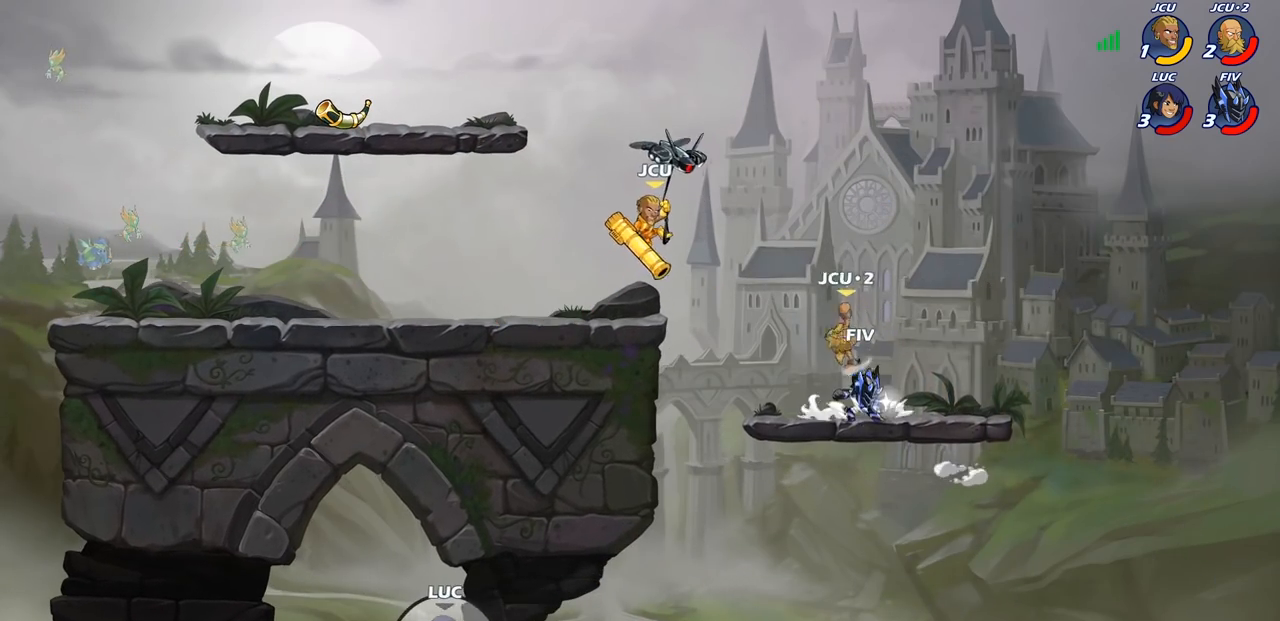
{"buttons": [], "left_stick": "up-left", "right_stick": "center", "events": []}
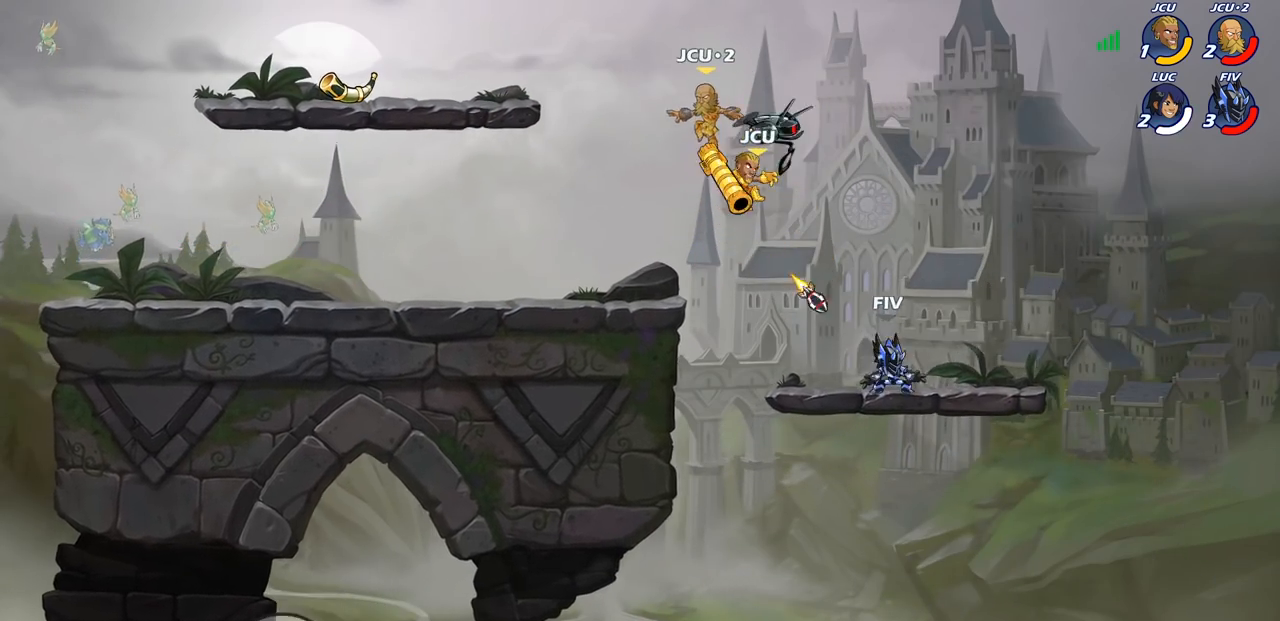
{"buttons": [], "left_stick": "center", "right_stick": "center", "events": [[183, "left_stick", "center"]]}
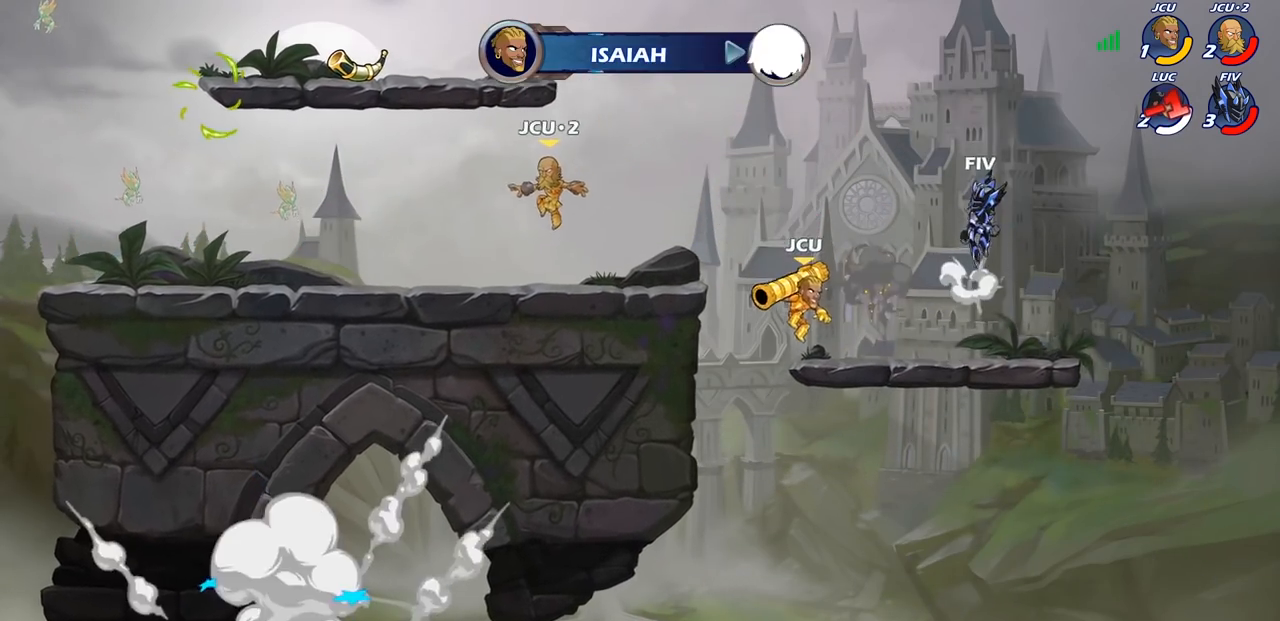
{"buttons": [], "left_stick": "center", "right_stick": "center", "events": []}
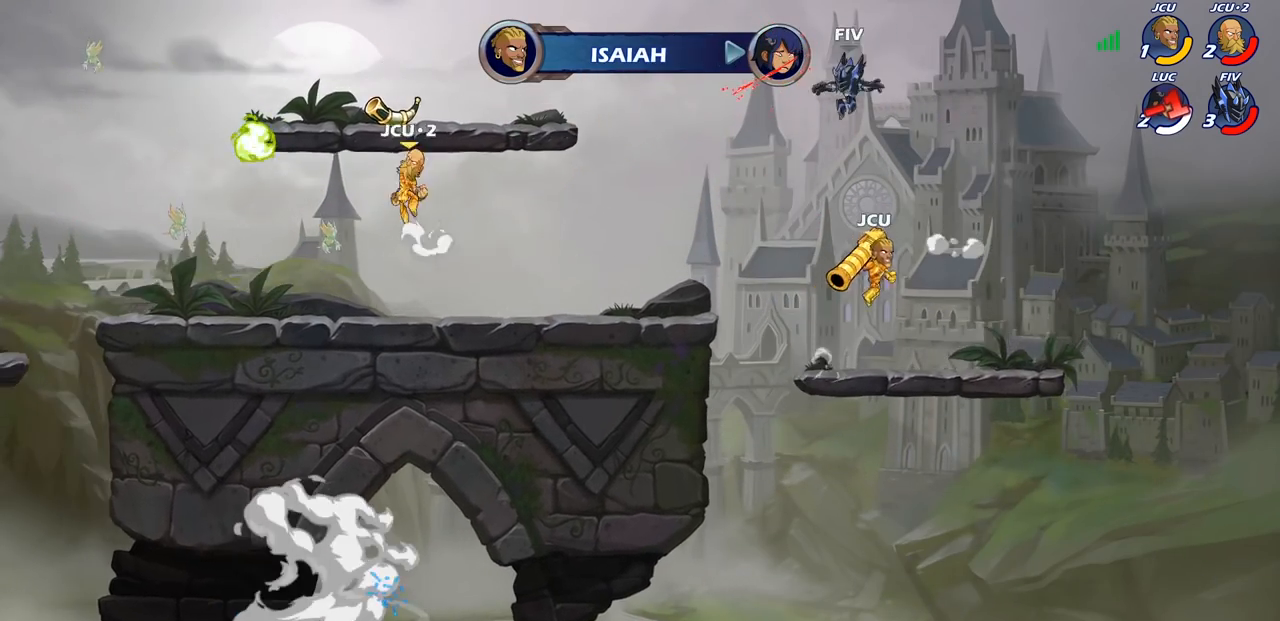
{"buttons": [], "left_stick": "center", "right_stick": "center", "events": []}
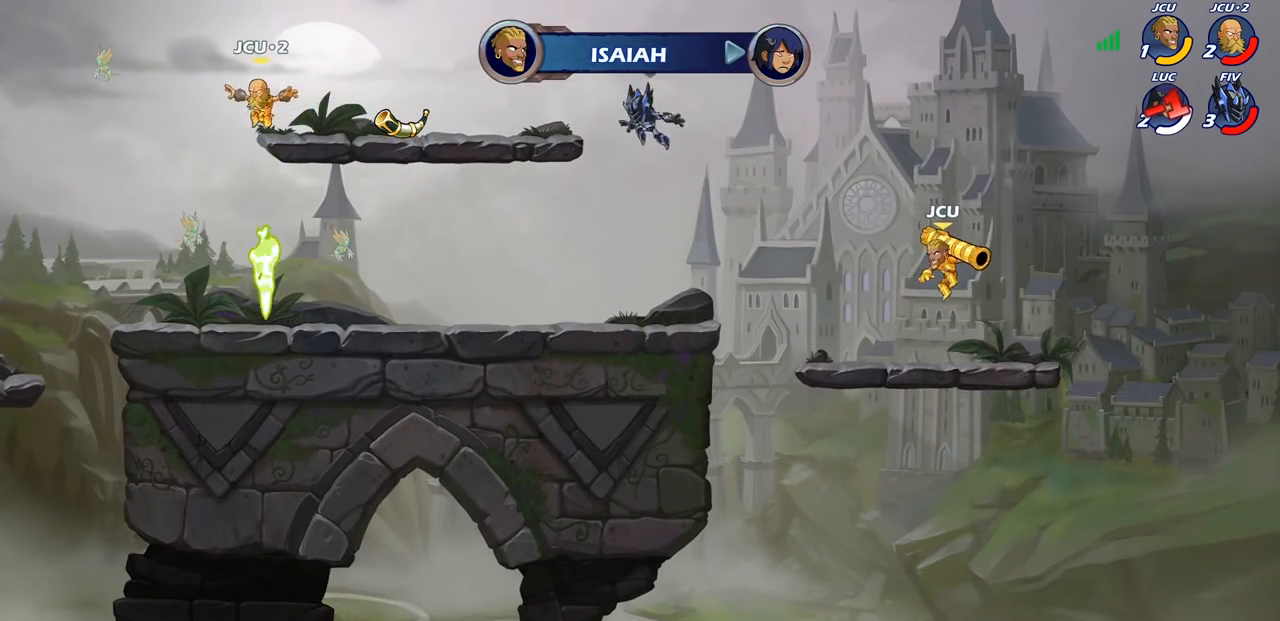
{"buttons": [], "left_stick": "center", "right_stick": "center", "events": []}
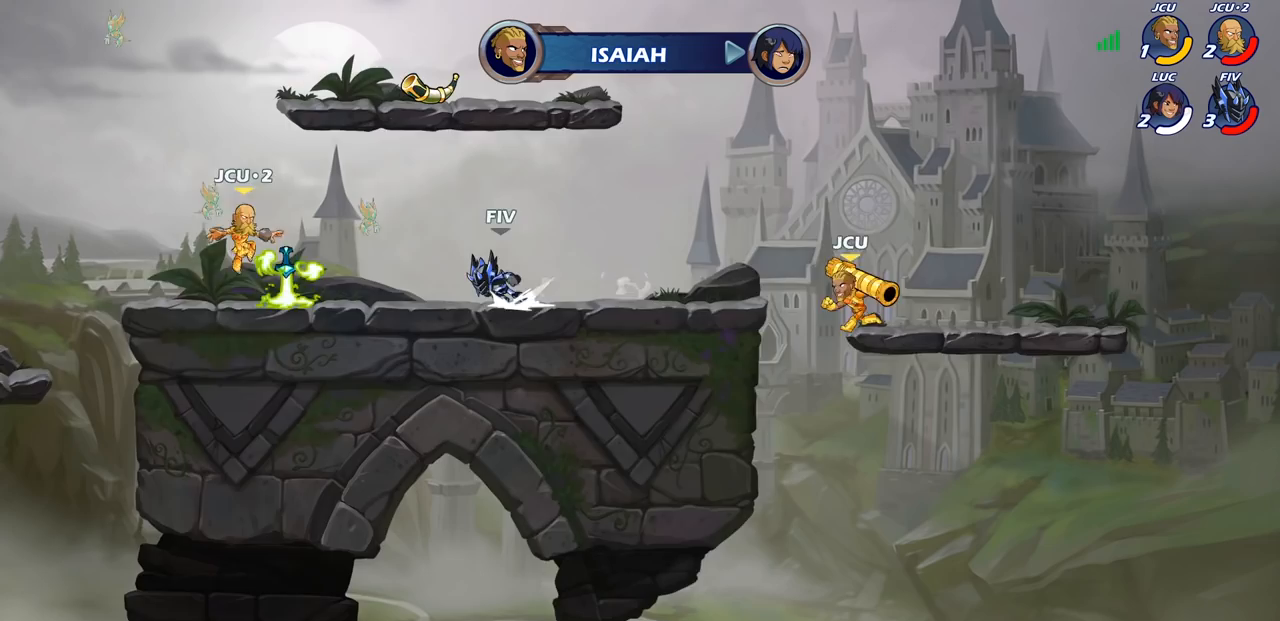
{"buttons": [], "left_stick": "center", "right_stick": "center", "events": []}
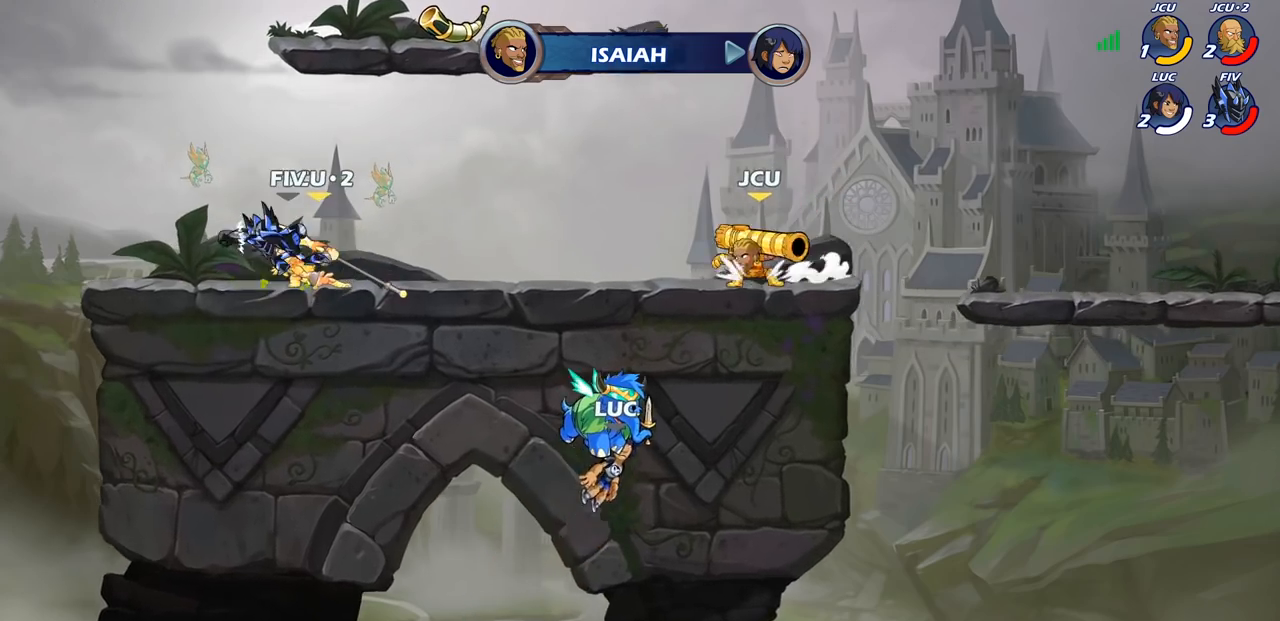
{"buttons": ["SELECT"], "left_stick": "center", "right_stick": "center", "events": [[450, "SELECT", "down"]]}
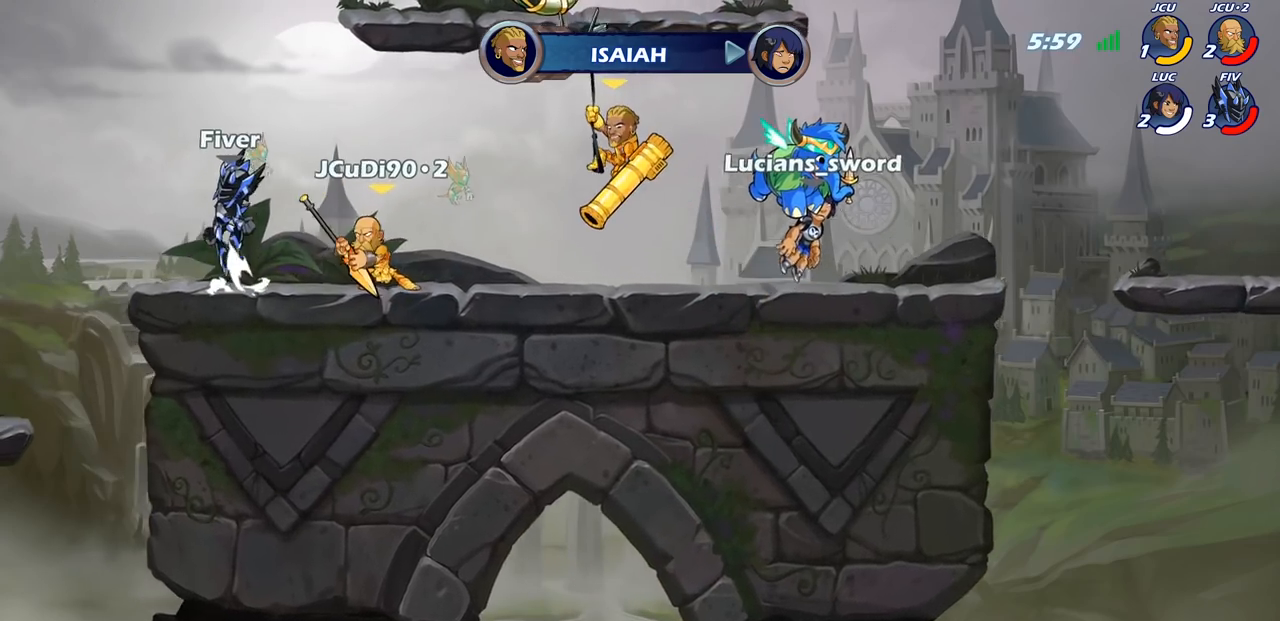
{"buttons": ["SELECT"], "left_stick": "center", "right_stick": "center", "events": []}
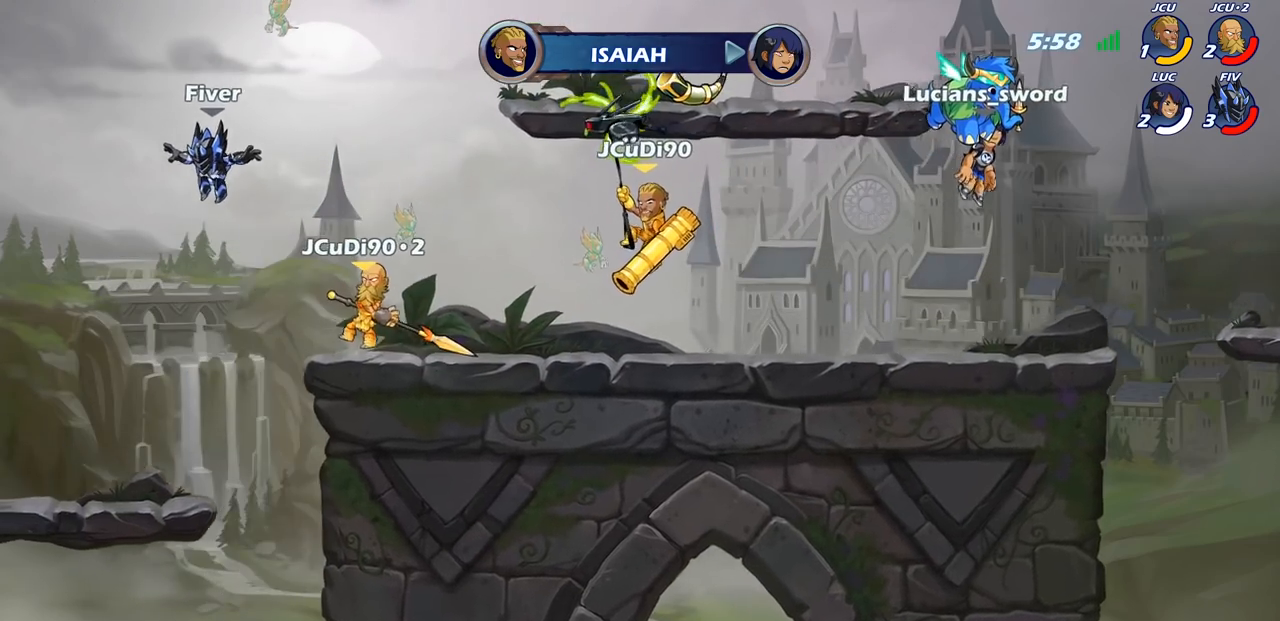
{"buttons": ["SELECT"], "left_stick": "center", "right_stick": "center", "events": []}
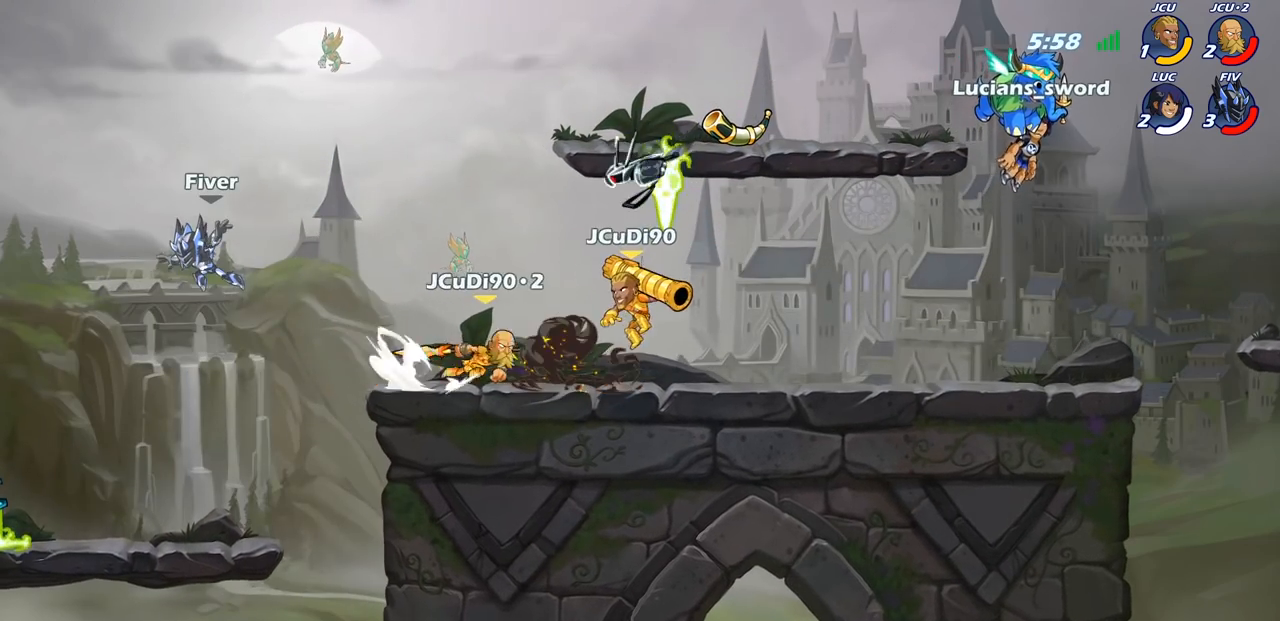
{"buttons": [], "left_stick": "center", "right_stick": "center", "events": [[100, "SELECT", "up"]]}
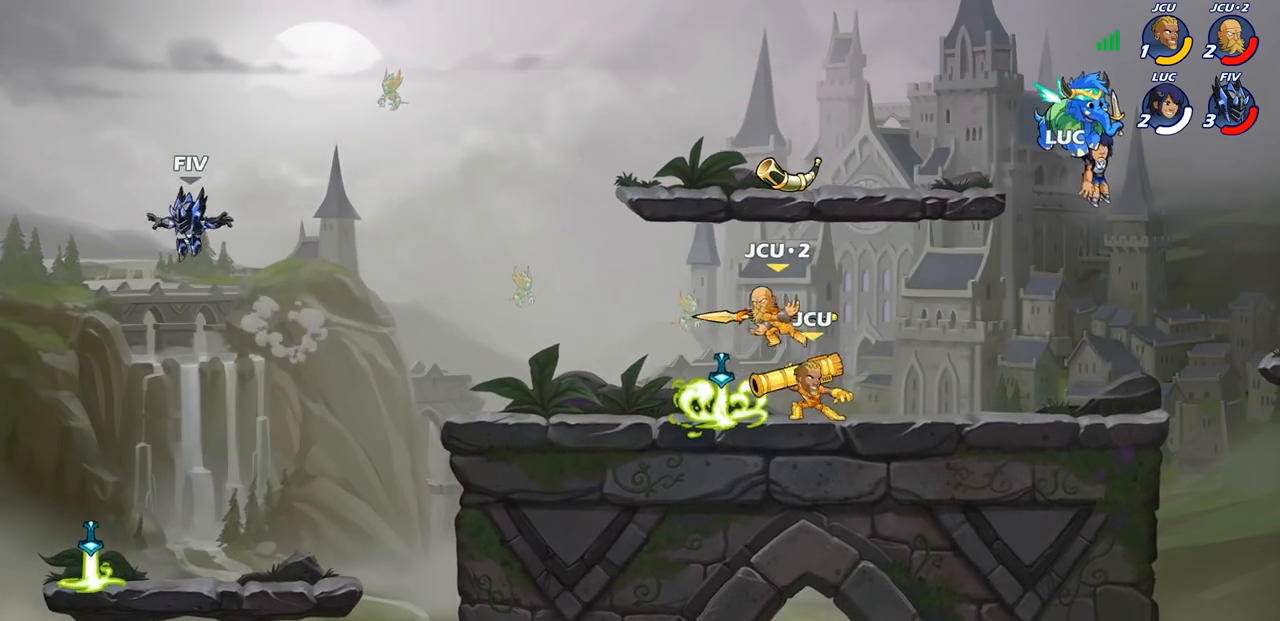
{"buttons": [], "left_stick": "left", "right_stick": "center", "events": [[283, "left_stick", "left"]]}
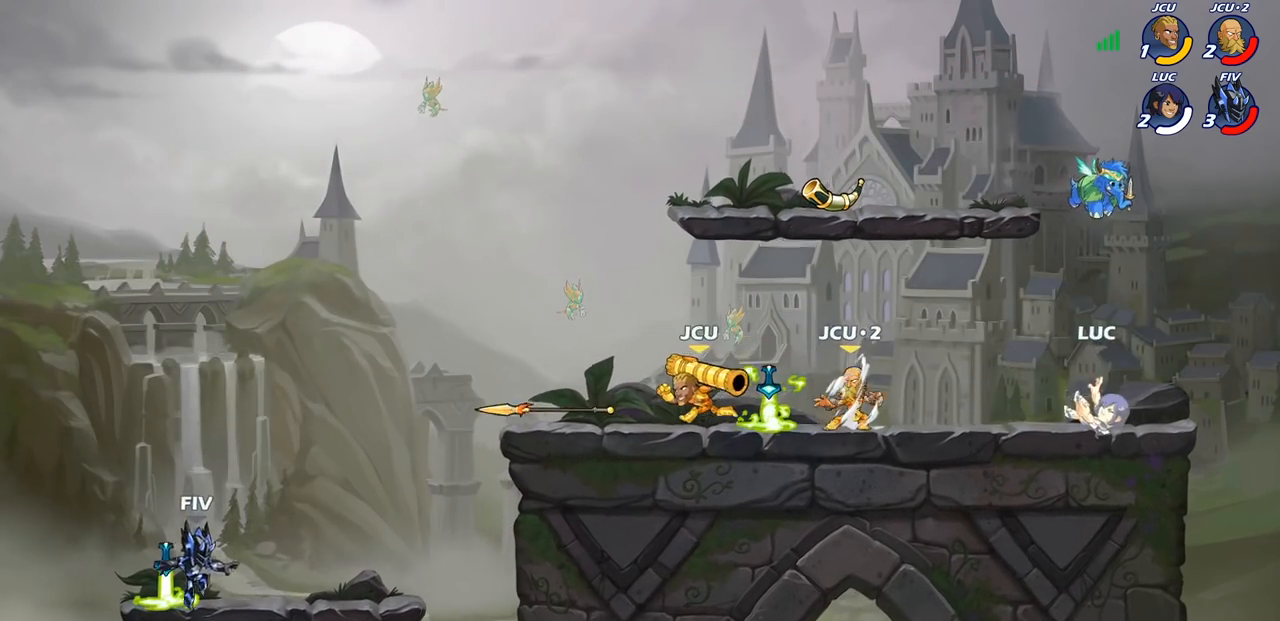
{"buttons": ["R2"], "left_stick": "left", "right_stick": "center", "events": [[167, "R2", "down"], [317, "R2", "up"], [500, "R2", "down"]]}
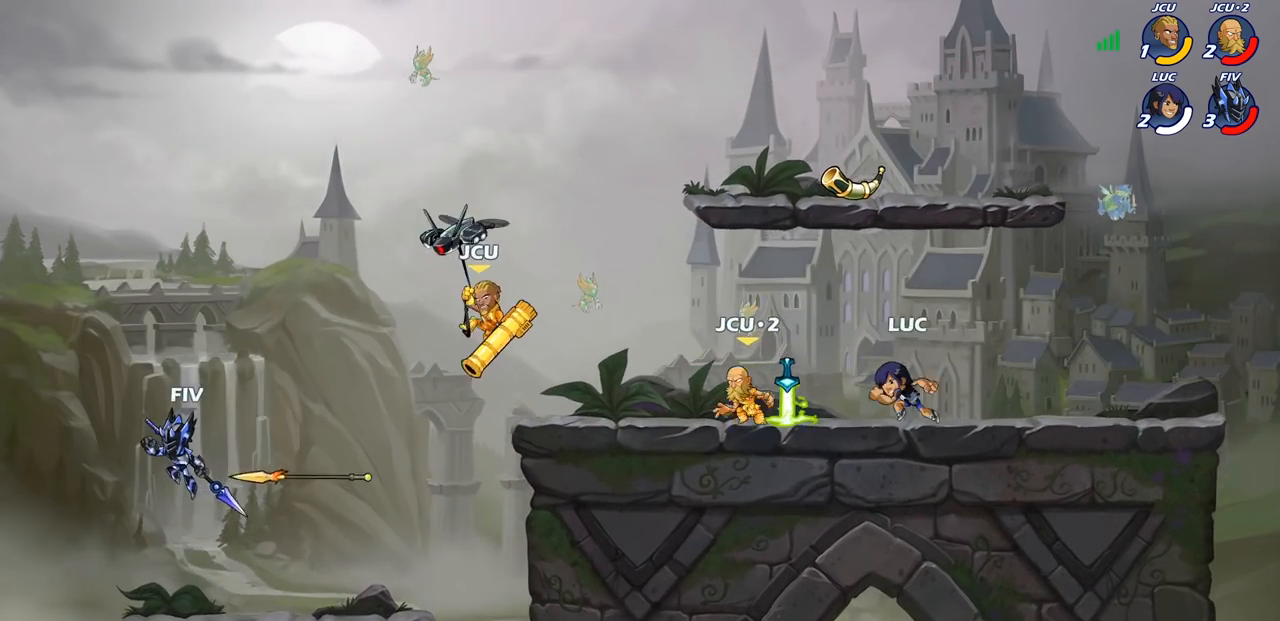
{"buttons": [], "left_stick": "center", "right_stick": "center", "events": [[17, "CIRCLE", "down"], [100, "R2", "up"], [117, "CIRCLE", "up"], [433, "left_stick", "center"]]}
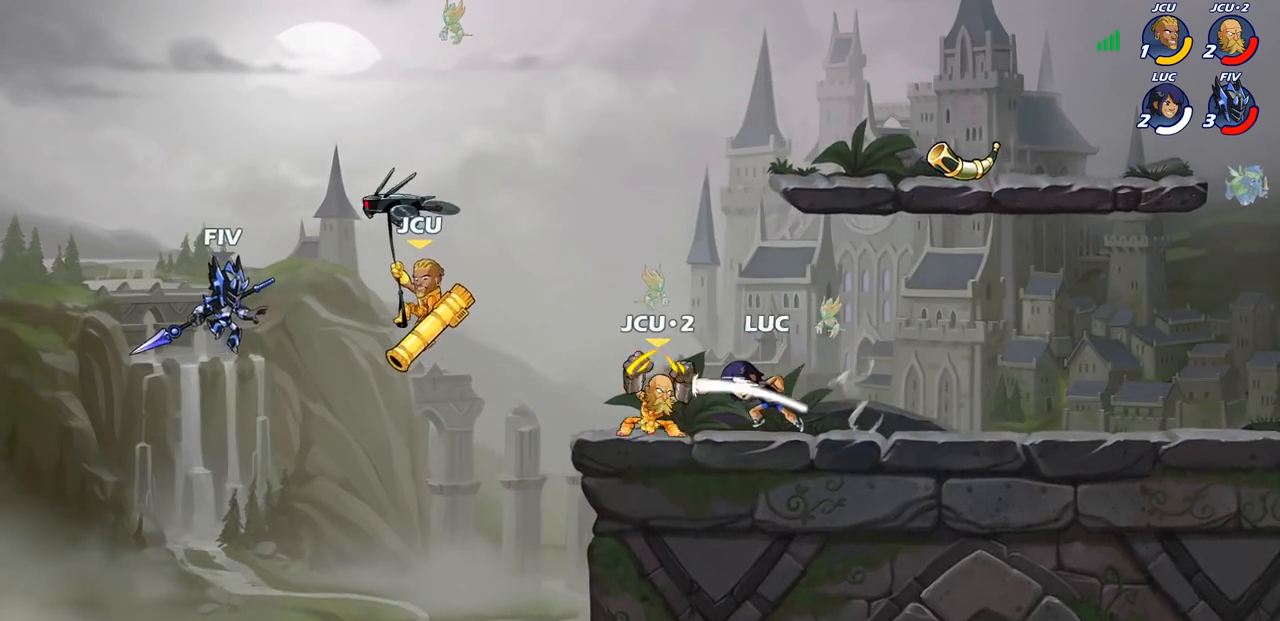
{"buttons": [], "left_stick": "center", "right_stick": "center", "events": []}
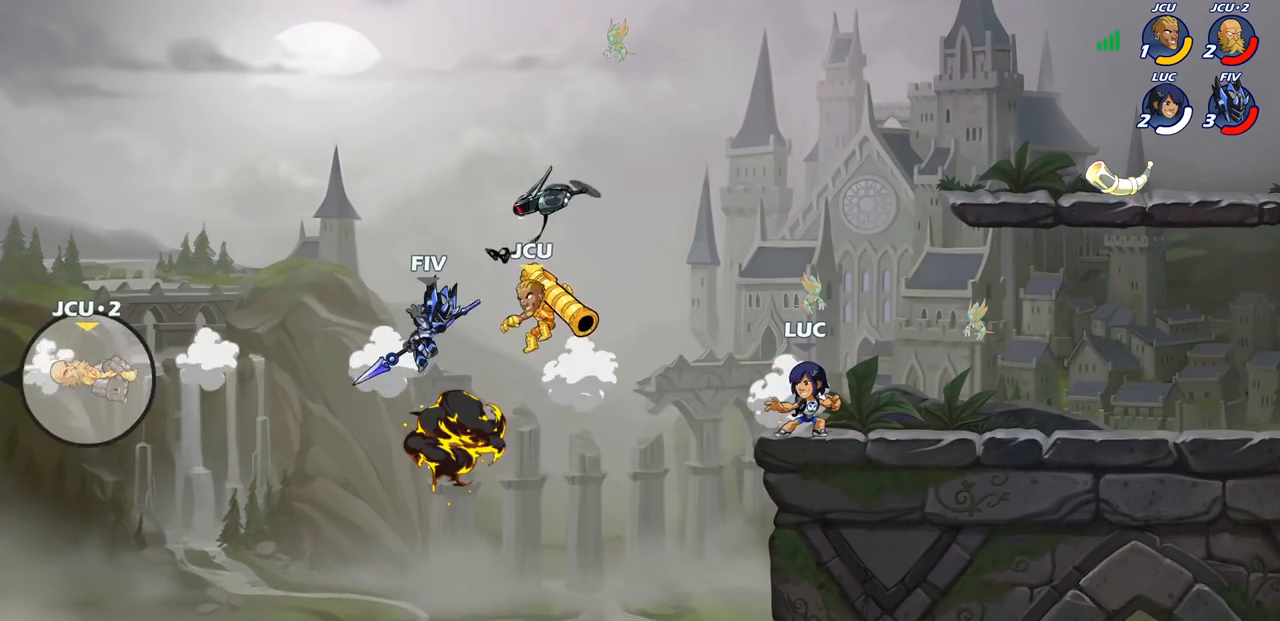
{"buttons": [], "left_stick": "center", "right_stick": "center", "events": [[183, "left_stick", "left"], [233, "R2", "down"], [250, "left_stick", "down-left"], [267, "SQUARE", "down"], [350, "R2", "up"], [400, "SQUARE", "up"], [500, "left_stick", "center"]]}
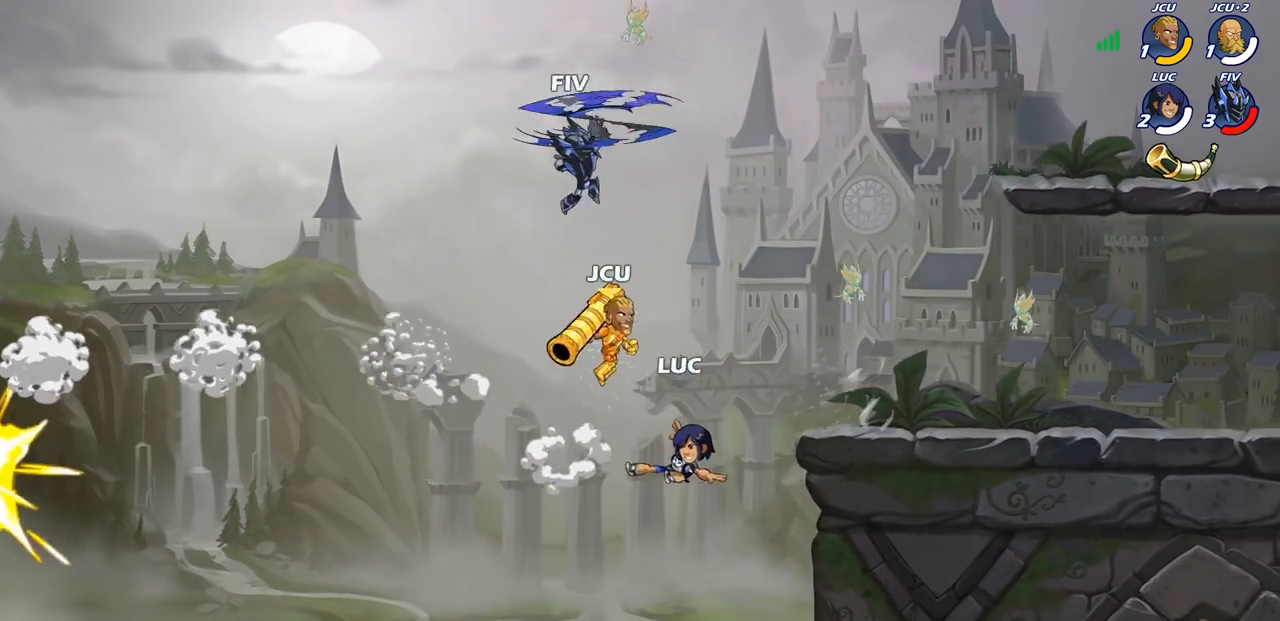
{"buttons": [], "left_stick": "right", "right_stick": "center", "events": [[167, "left_stick", "right"], [367, "CROSS", "down"], [500, "CROSS", "up"]]}
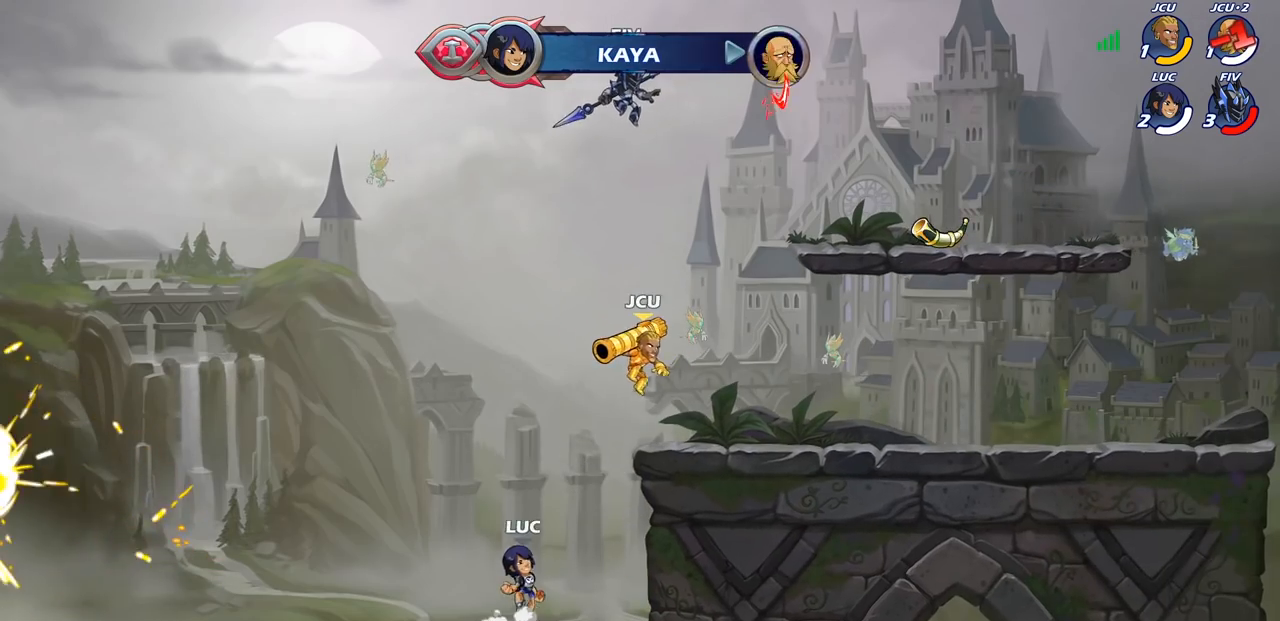
{"buttons": [], "left_stick": "right", "right_stick": "center", "events": [[117, "CROSS", "down"], [200, "CIRCLE", "down"], [233, "CROSS", "up"], [350, "CIRCLE", "up"]]}
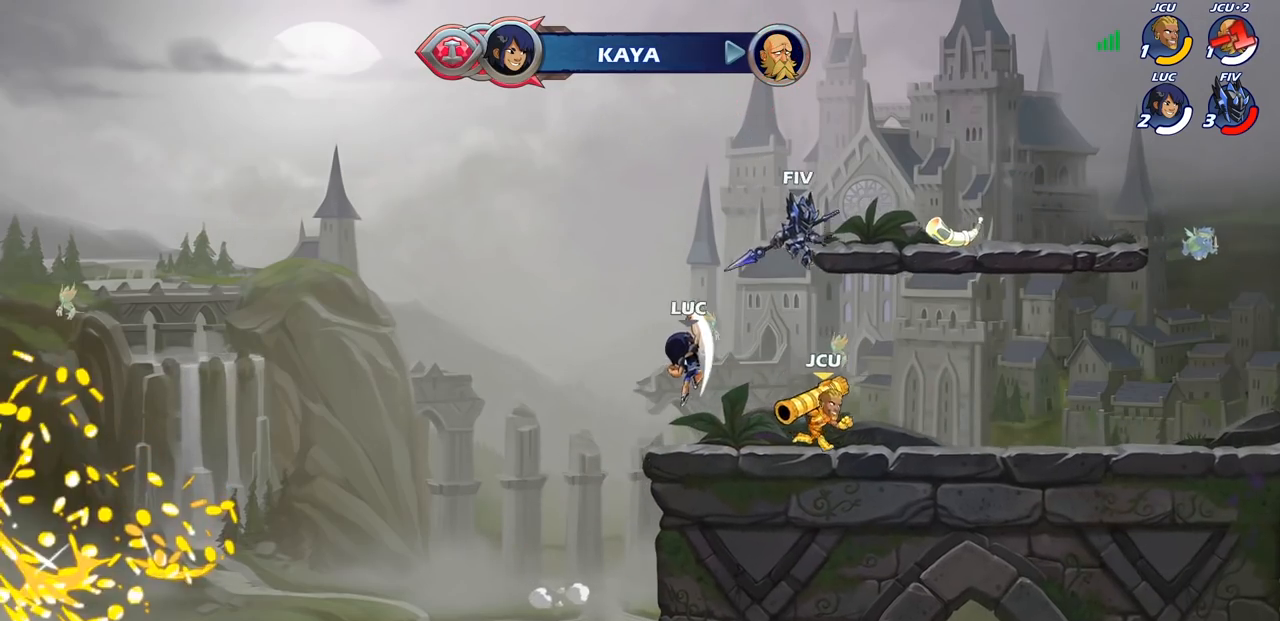
{"buttons": [], "left_stick": "up-right", "right_stick": "center", "events": [[83, "left_stick", "up-right"]]}
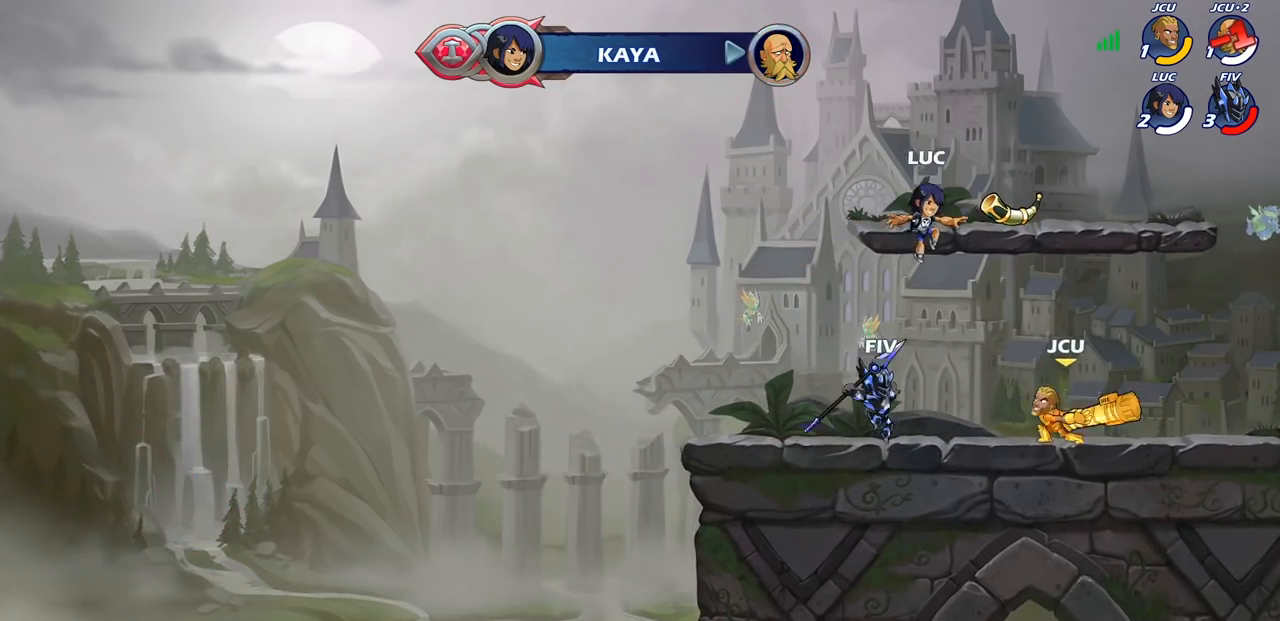
{"buttons": ["SQUARE"], "left_stick": "center", "right_stick": "center", "events": [[100, "CROSS", "down"], [100, "R1", "down"], [167, "left_stick", "up-left"], [233, "CROSS", "up"], [233, "R1", "up"], [233, "left_stick", "left"], [350, "left_stick", "down"], [433, "SQUARE", "down"], [467, "left_stick", "center"]]}
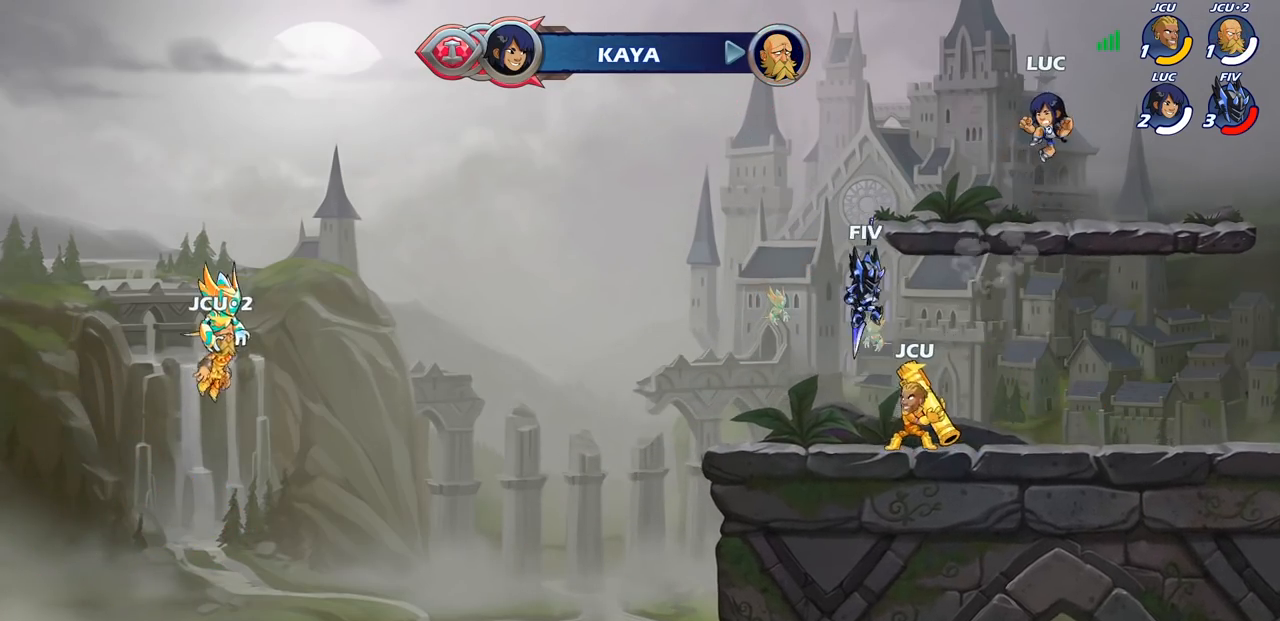
{"buttons": [], "left_stick": "right", "right_stick": "center", "events": [[33, "SQUARE", "up"], [450, "left_stick", "right"]]}
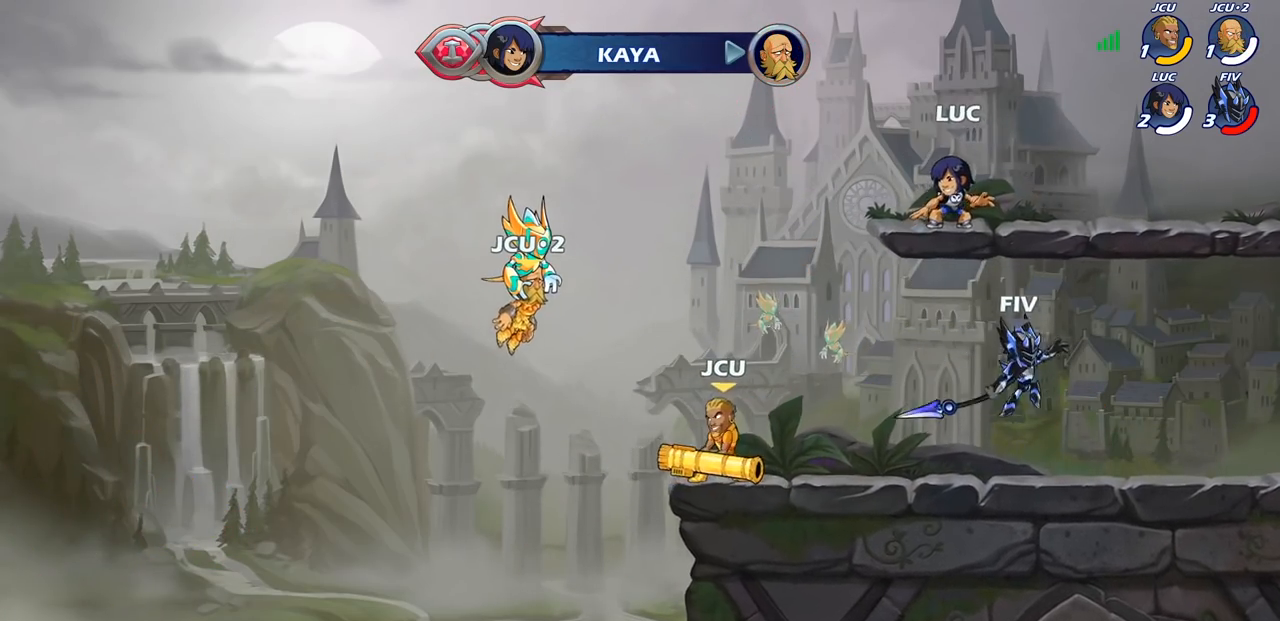
{"buttons": [], "left_stick": "right", "right_stick": "center", "events": [[217, "R2", "down"], [400, "R2", "up"]]}
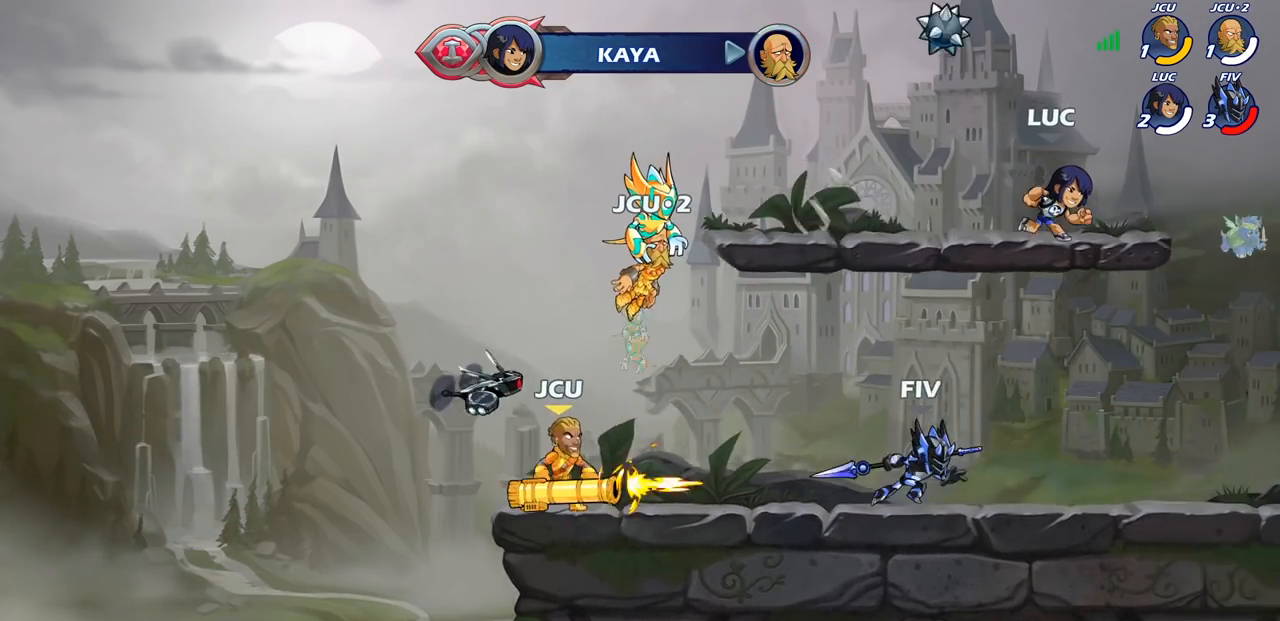
{"buttons": [], "left_stick": "left", "right_stick": "center", "events": [[133, "left_stick", "down-left"], [383, "left_stick", "left"]]}
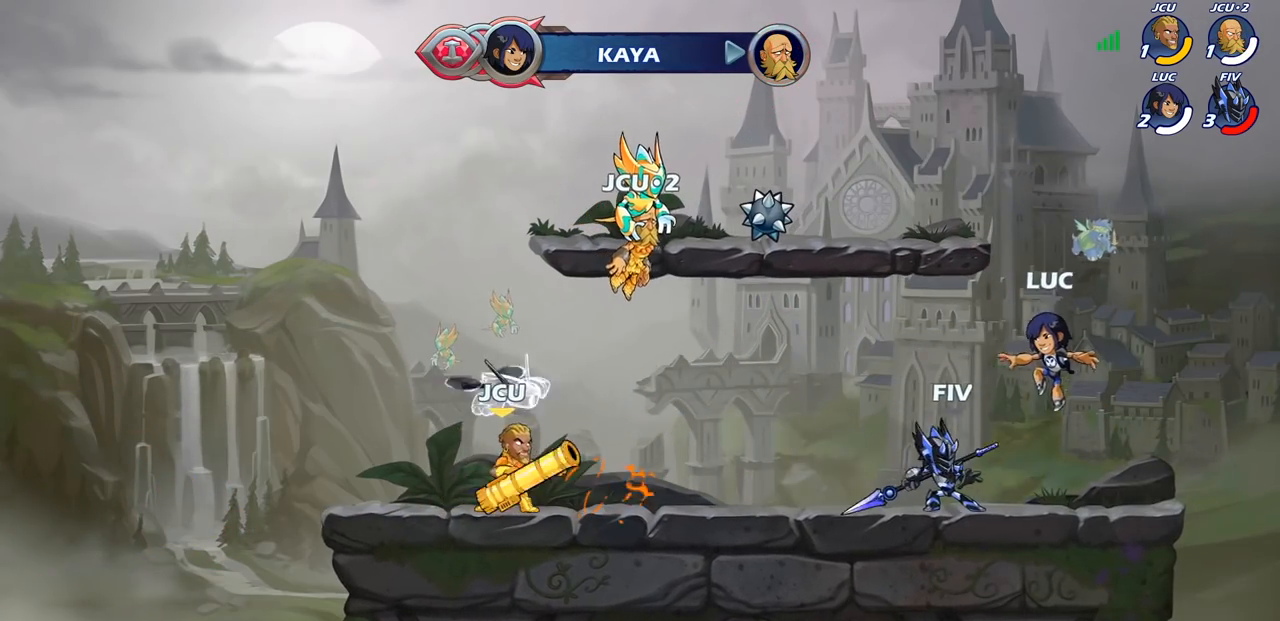
{"buttons": ["CROSS"], "left_stick": "up-right", "right_stick": "center", "events": [[233, "R2", "down"], [267, "CROSS", "down"], [383, "R2", "up"], [400, "CROSS", "up"], [433, "left_stick", "up-right"], [467, "CROSS", "down"]]}
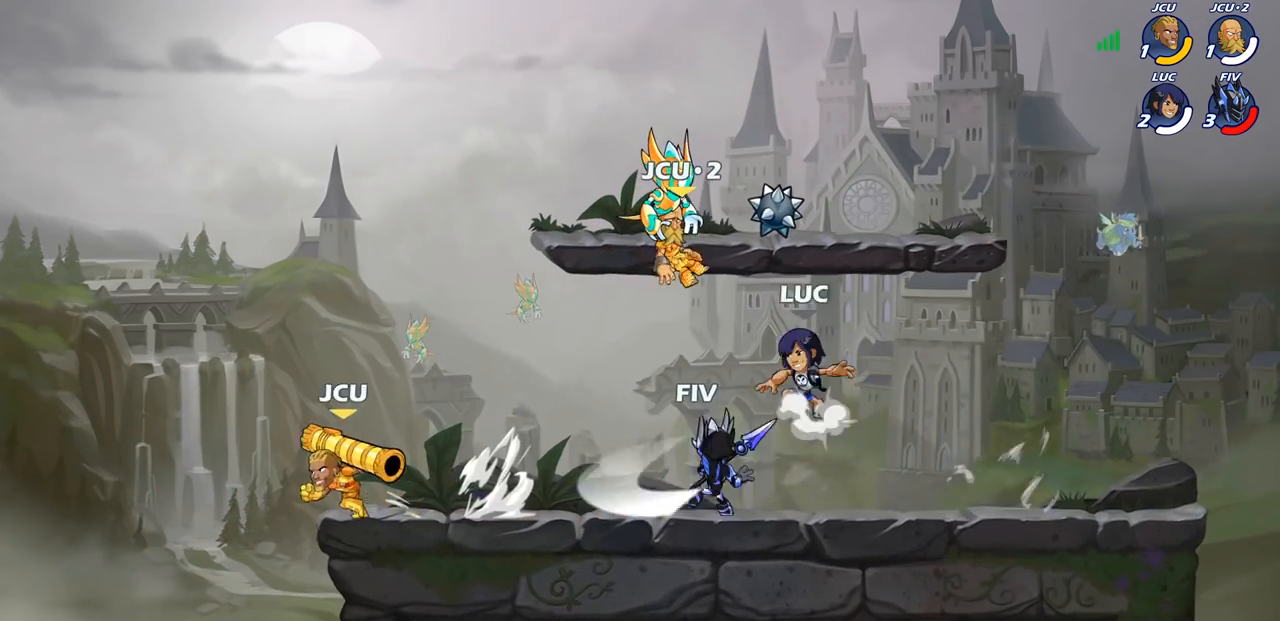
{"buttons": [], "left_stick": "left", "right_stick": "center", "events": [[100, "CROSS", "up"], [183, "CROSS", "down"], [183, "R1", "down"], [300, "CROSS", "up"], [333, "R1", "up"], [467, "left_stick", "left"]]}
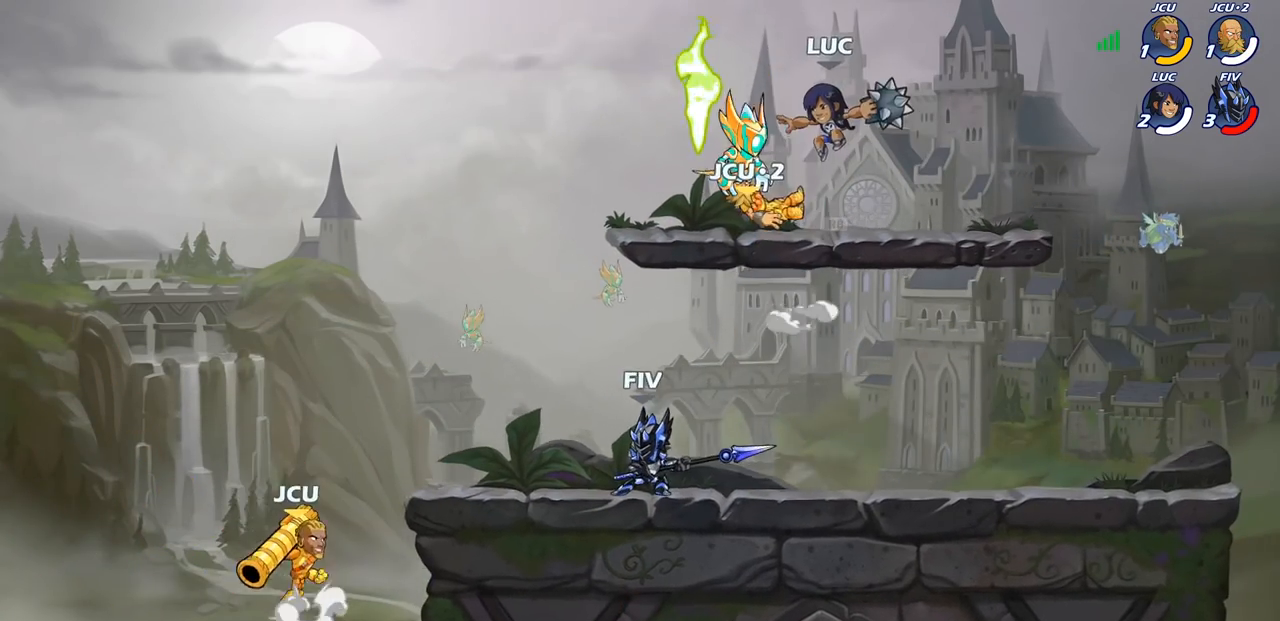
{"buttons": [], "left_stick": "center", "right_stick": "center", "events": [[17, "left_stick", "down-left"], [133, "left_stick", "left"], [300, "CIRCLE", "down"], [300, "left_stick", "down-left"], [350, "CIRCLE", "up"], [433, "left_stick", "center"]]}
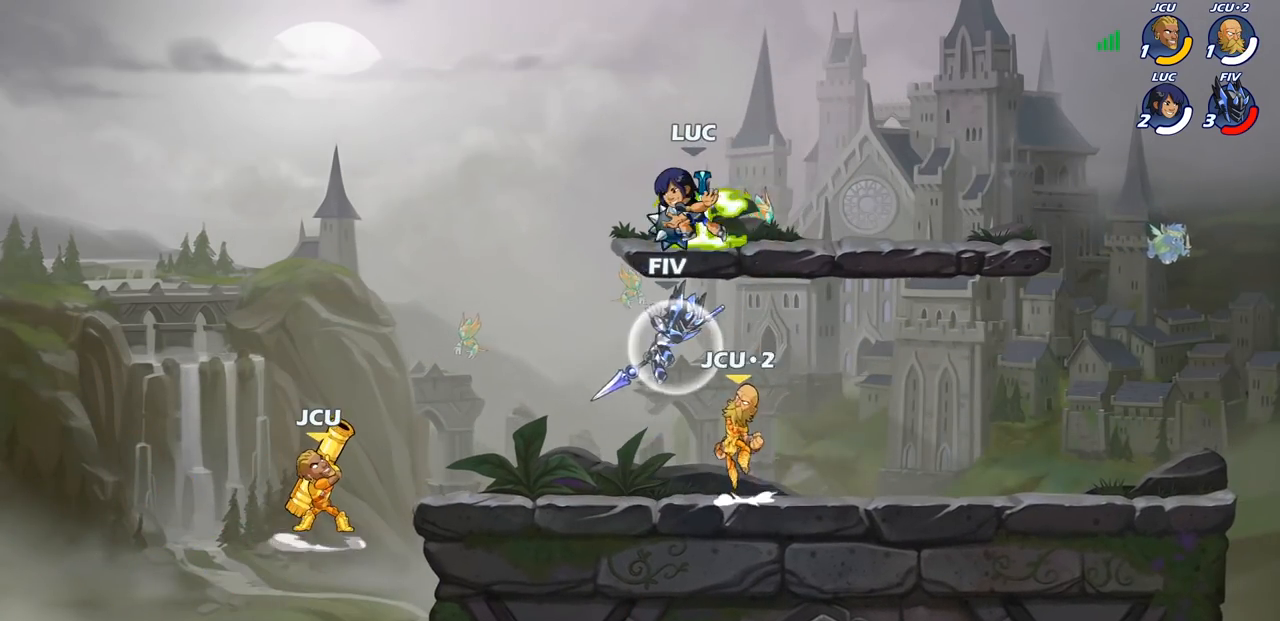
{"buttons": [], "left_stick": "up", "right_stick": "center", "events": [[217, "left_stick", "right"], [383, "R1", "down"], [467, "R1", "up"], [500, "left_stick", "up"]]}
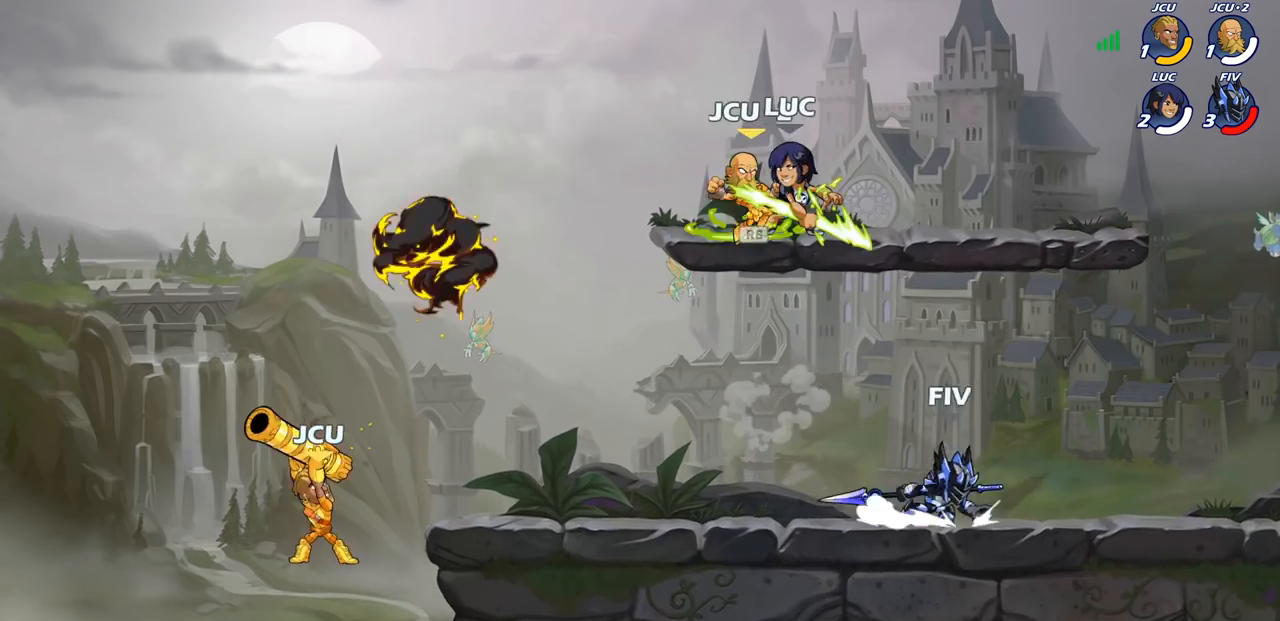
{"buttons": [], "left_stick": "up-left", "right_stick": "center", "events": [[33, "left_stick", "up-left"], [200, "R2", "down"], [250, "CROSS", "down"], [383, "R2", "up"], [417, "CROSS", "up"]]}